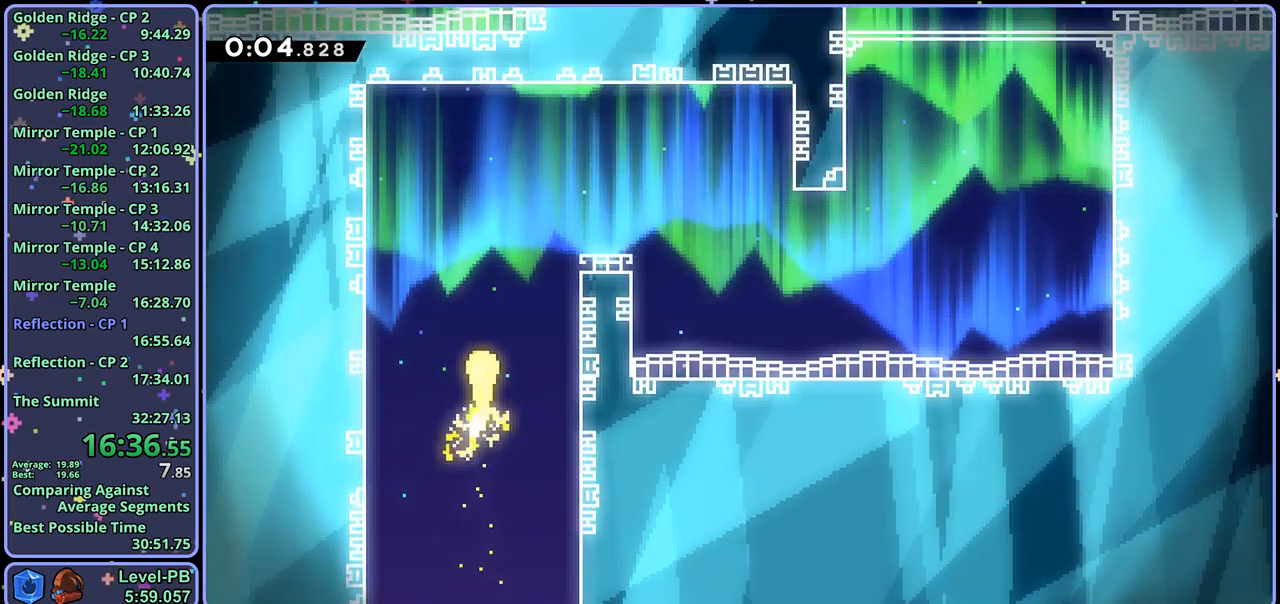
Gameplay with a controller (PlayStation layout); each line is a JSON object with the inputs held at the frame after it. "events" lists button and stick changes between this image and that frame as [ms after this image, input, new state], when the widget could be followed in between.
{"buttons": [], "left_stick": "right", "right_stick": "center", "events": [[100, "left_stick", "up-right"], [200, "left_stick", "right"]]}
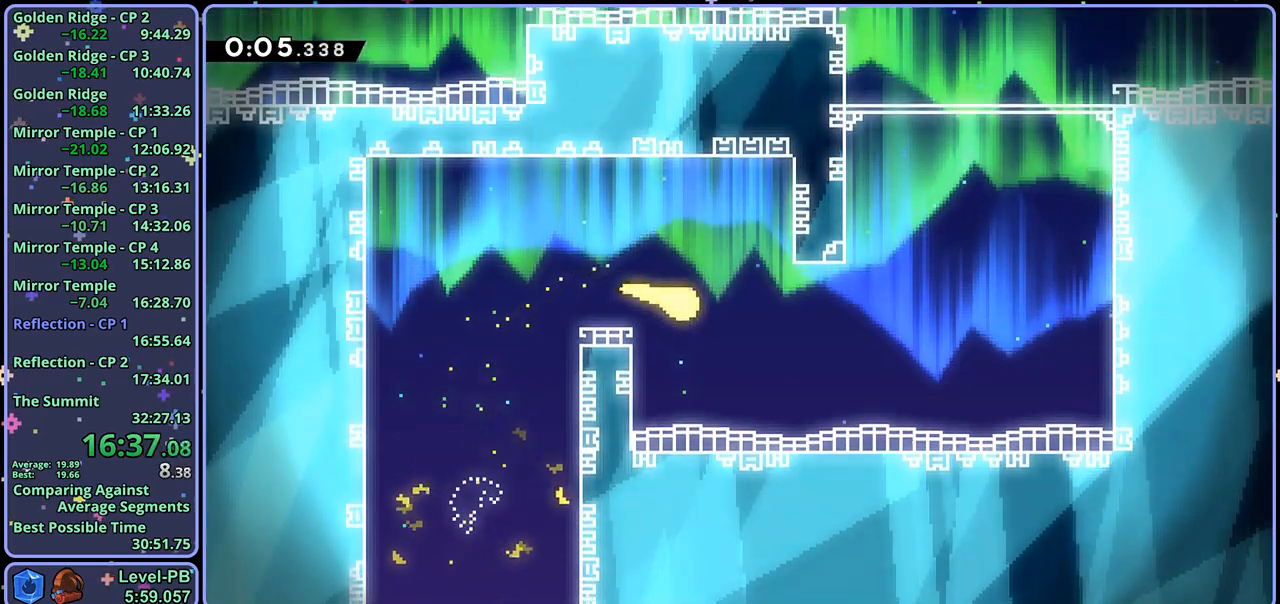
{"buttons": [], "left_stick": "up", "right_stick": "center", "events": [[150, "left_stick", "up-right"], [267, "left_stick", "up"]]}
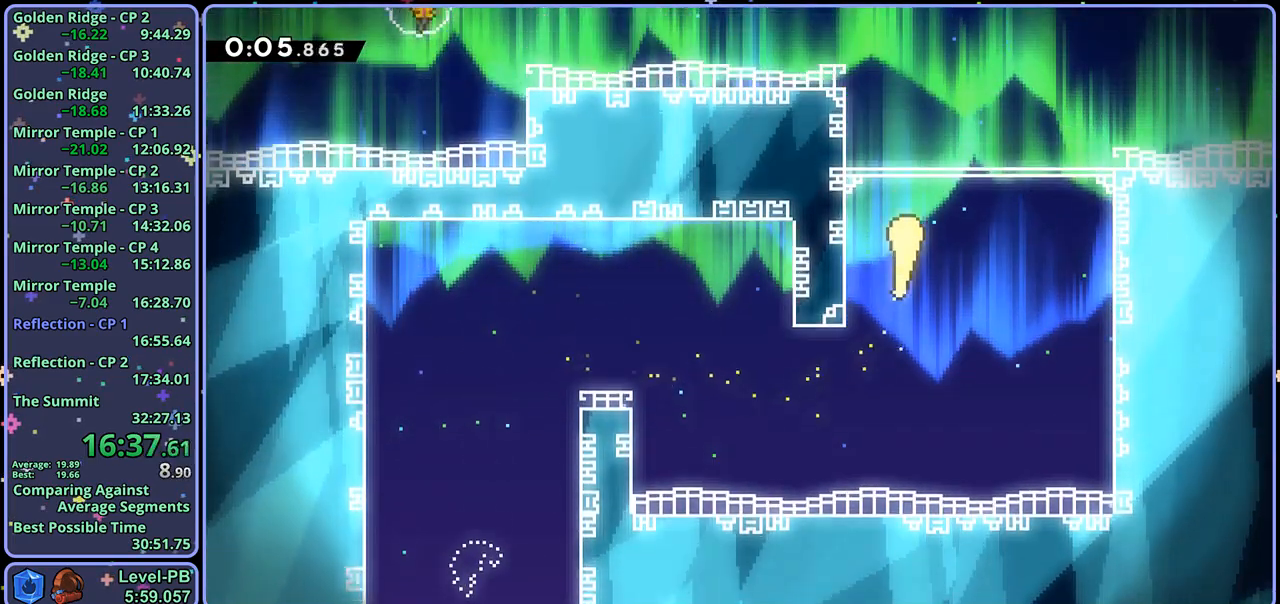
{"buttons": [], "left_stick": "up", "right_stick": "center", "events": []}
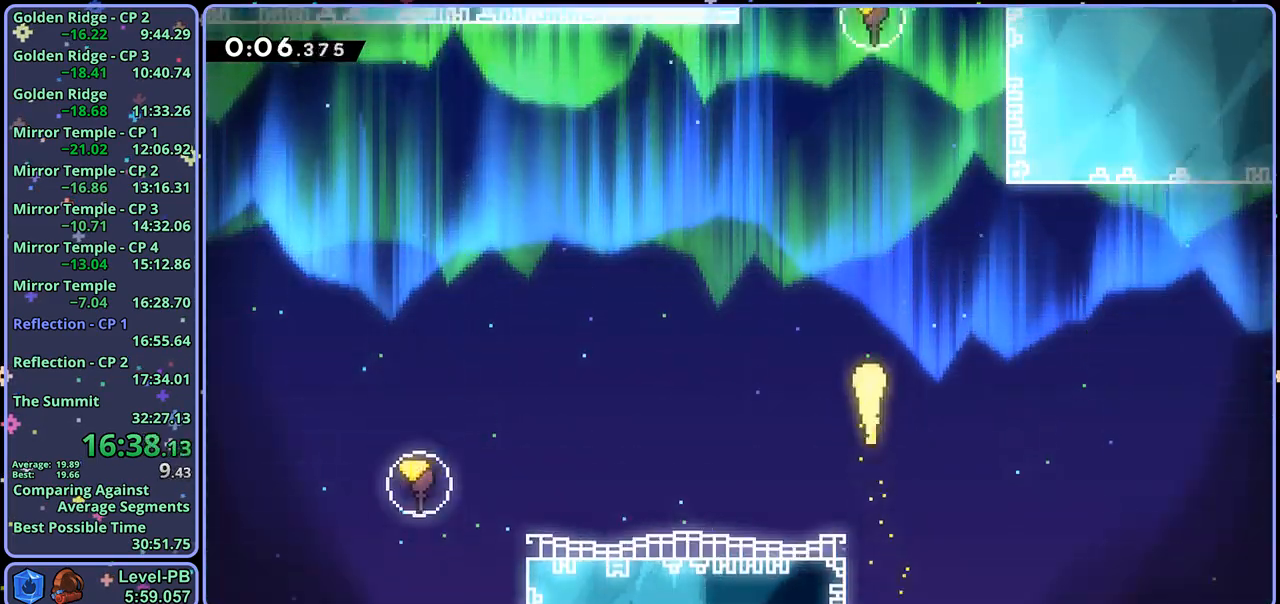
{"buttons": [], "left_stick": "up", "right_stick": "center", "events": [[300, "R1", "down"], [417, "R1", "up"]]}
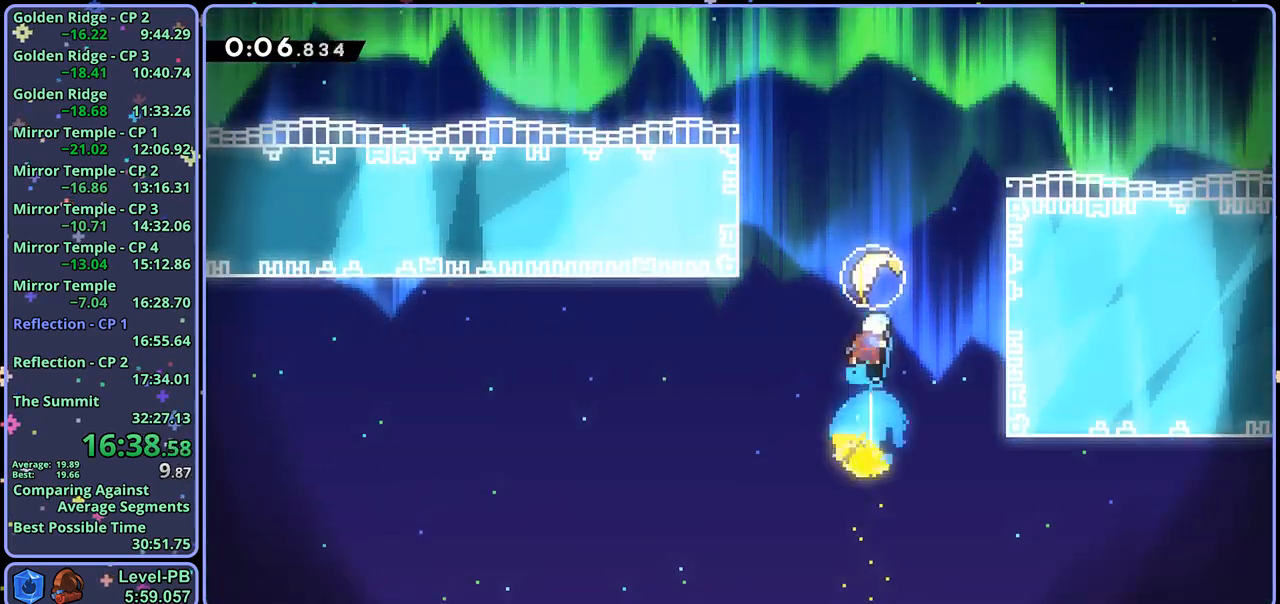
{"buttons": [], "left_stick": "up-left", "right_stick": "center", "events": [[100, "left_stick", "up-left"]]}
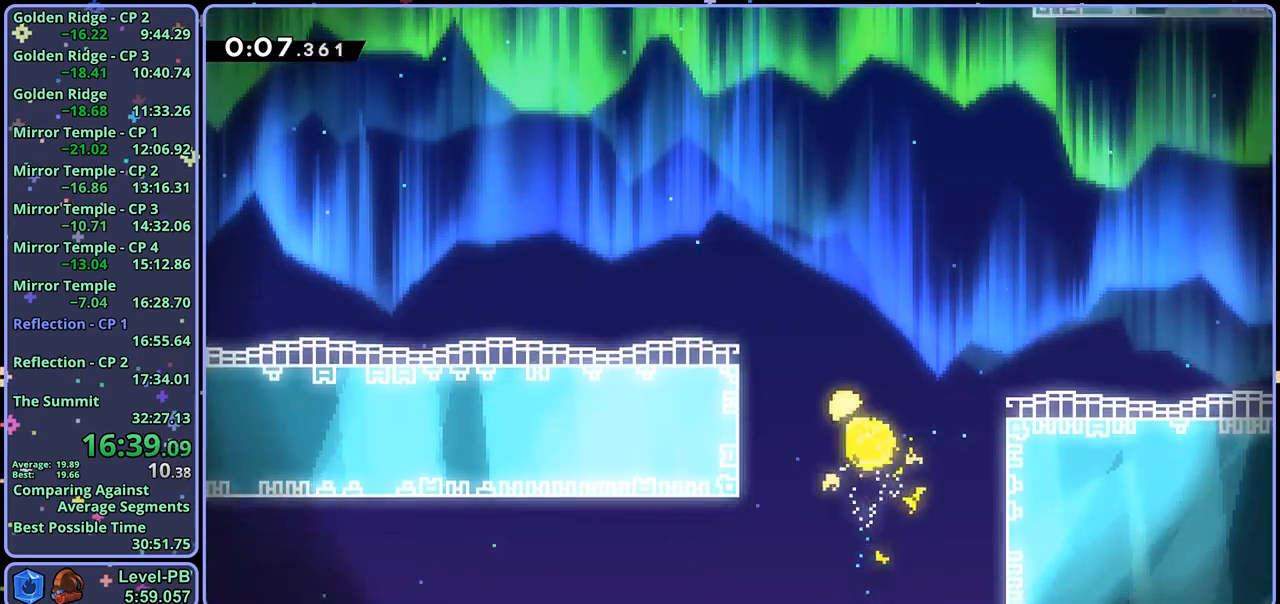
{"buttons": [], "left_stick": "up-left", "right_stick": "center", "events": []}
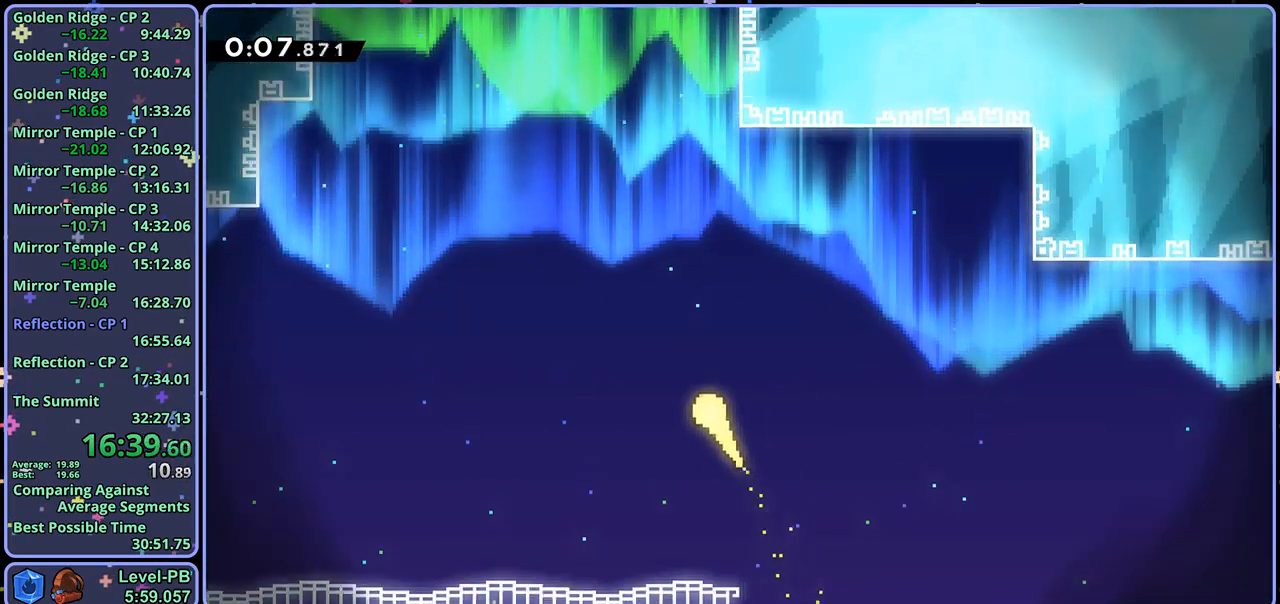
{"buttons": [], "left_stick": "up-left", "right_stick": "center", "events": []}
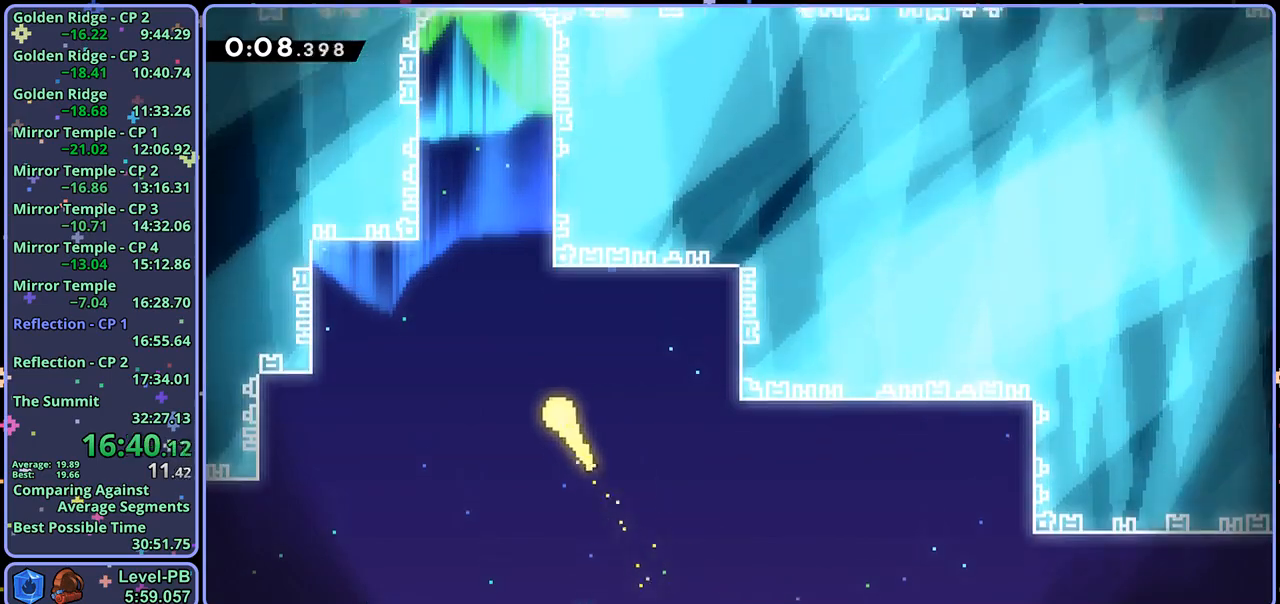
{"buttons": [], "left_stick": "up", "right_stick": "center", "events": [[167, "left_stick", "up"]]}
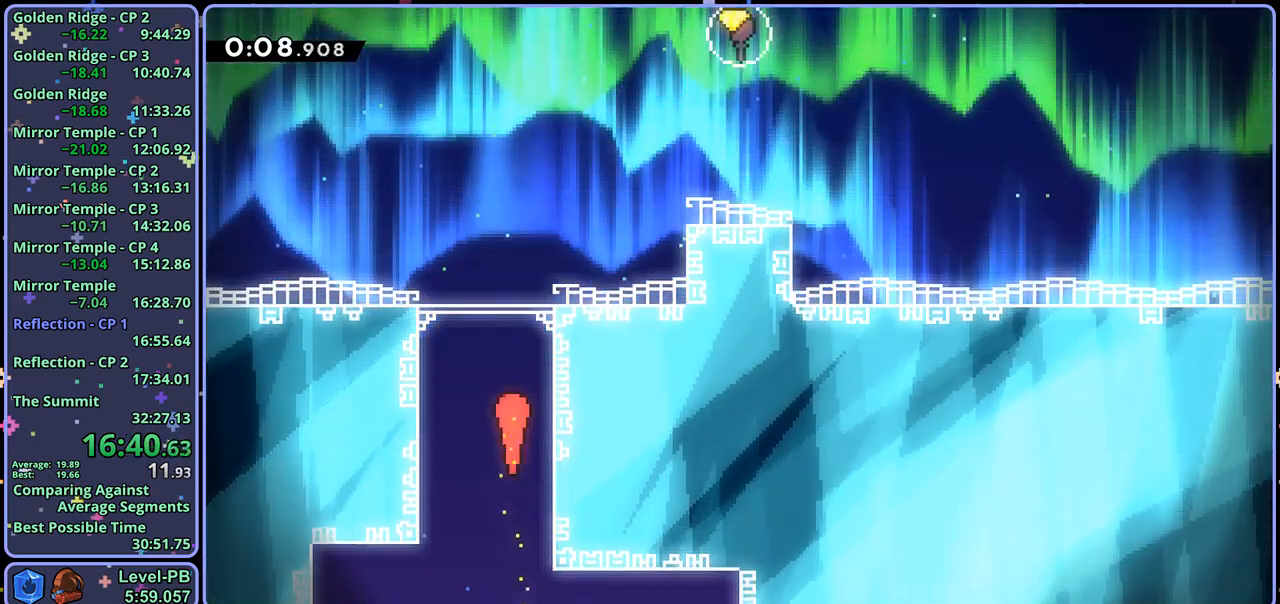
{"buttons": ["R1"], "left_stick": "up", "right_stick": "center", "events": [[483, "R1", "down"]]}
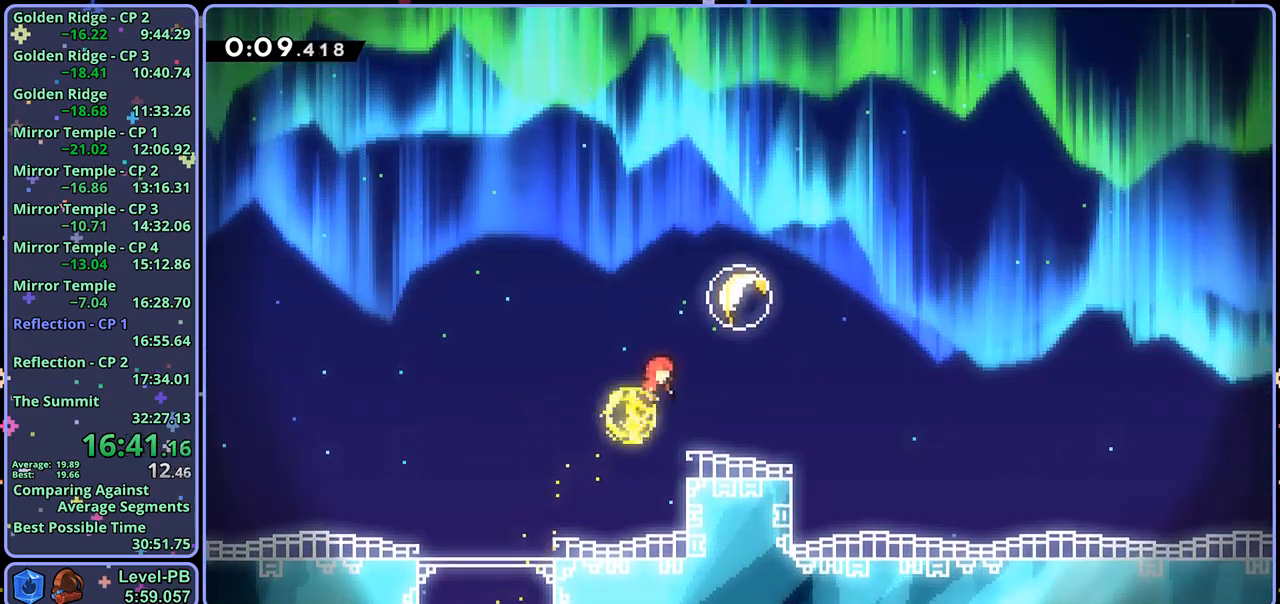
{"buttons": [], "left_stick": "up", "right_stick": "center", "events": [[83, "R1", "up"]]}
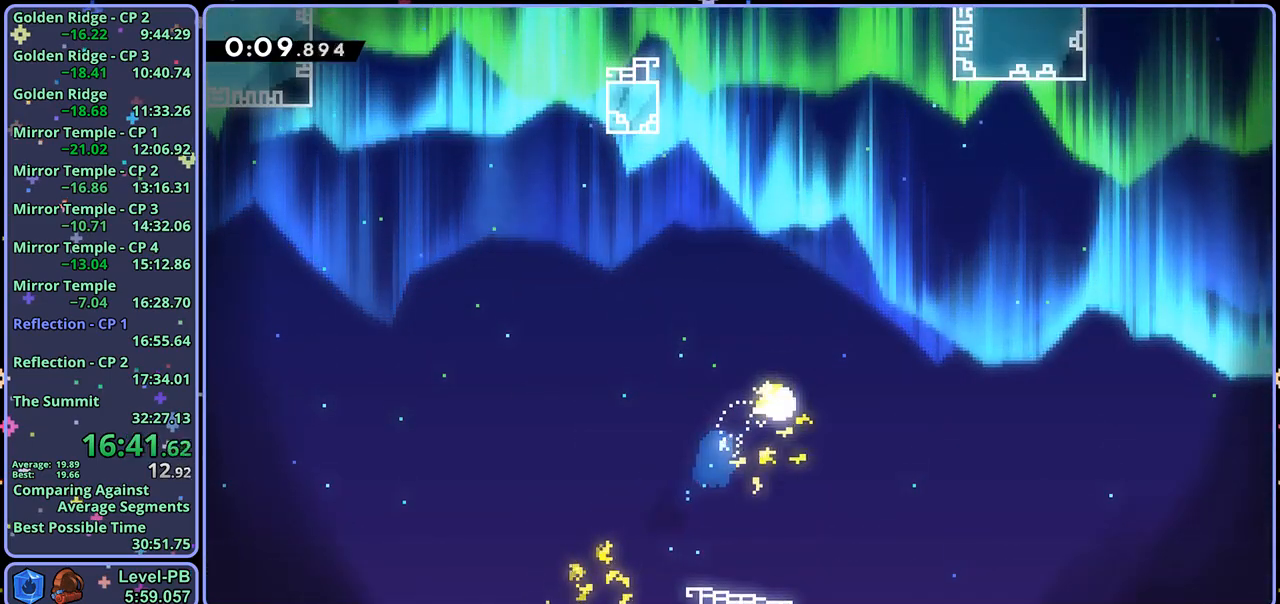
{"buttons": [], "left_stick": "up", "right_stick": "center", "events": []}
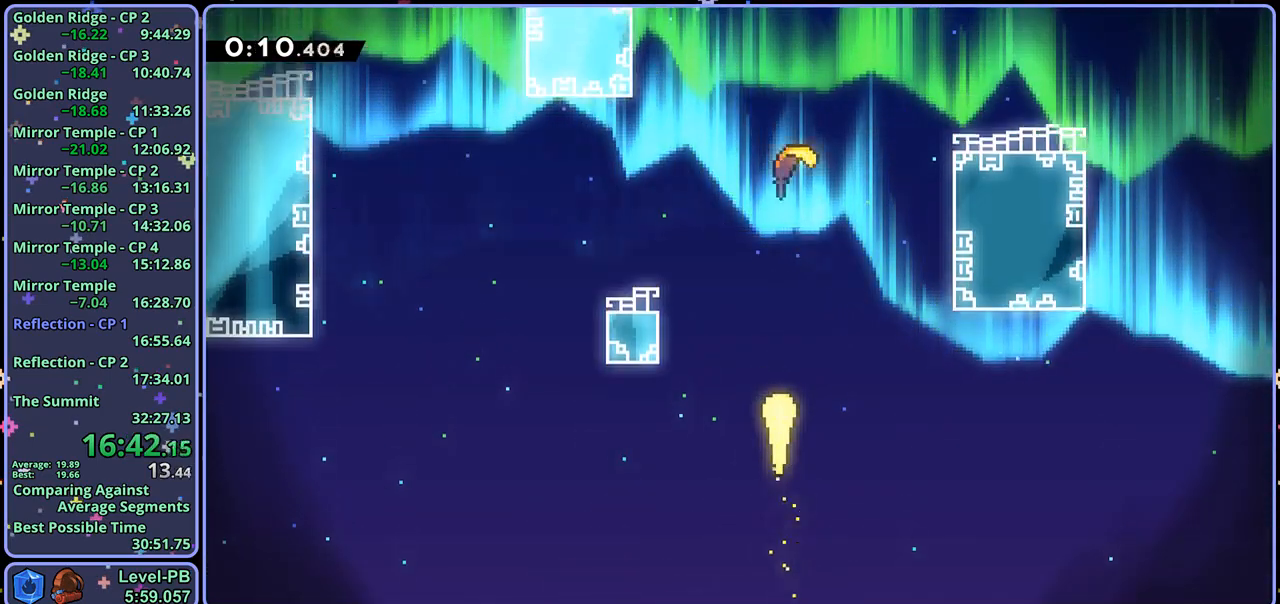
{"buttons": [], "left_stick": "up", "right_stick": "center", "events": []}
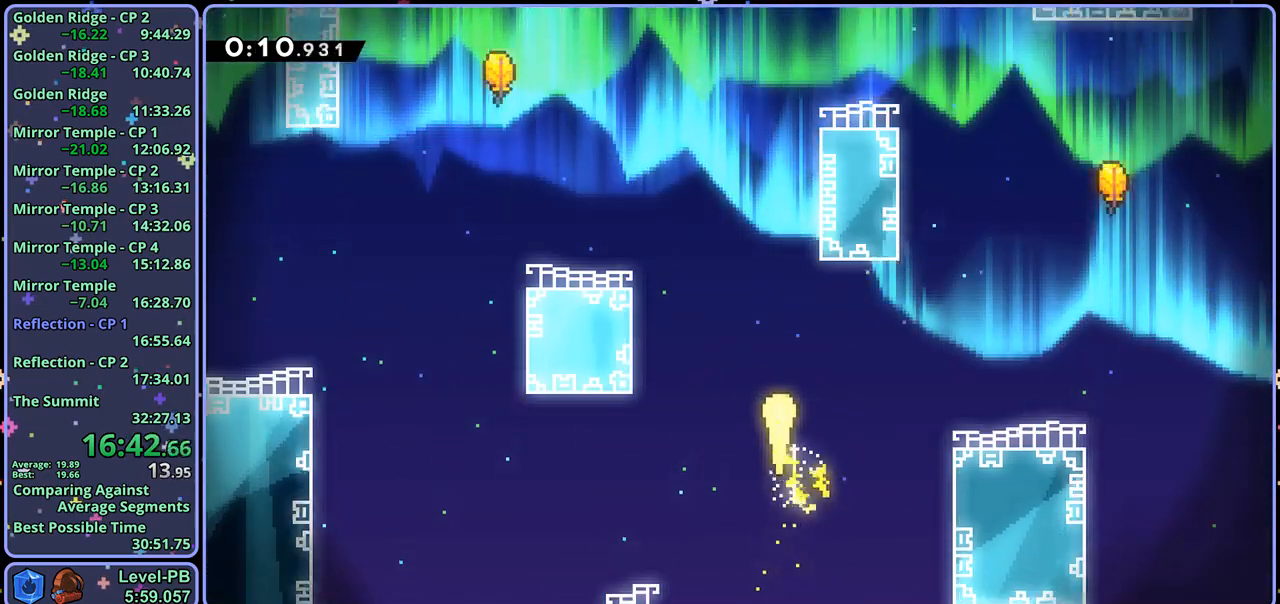
{"buttons": [], "left_stick": "up", "right_stick": "center", "events": []}
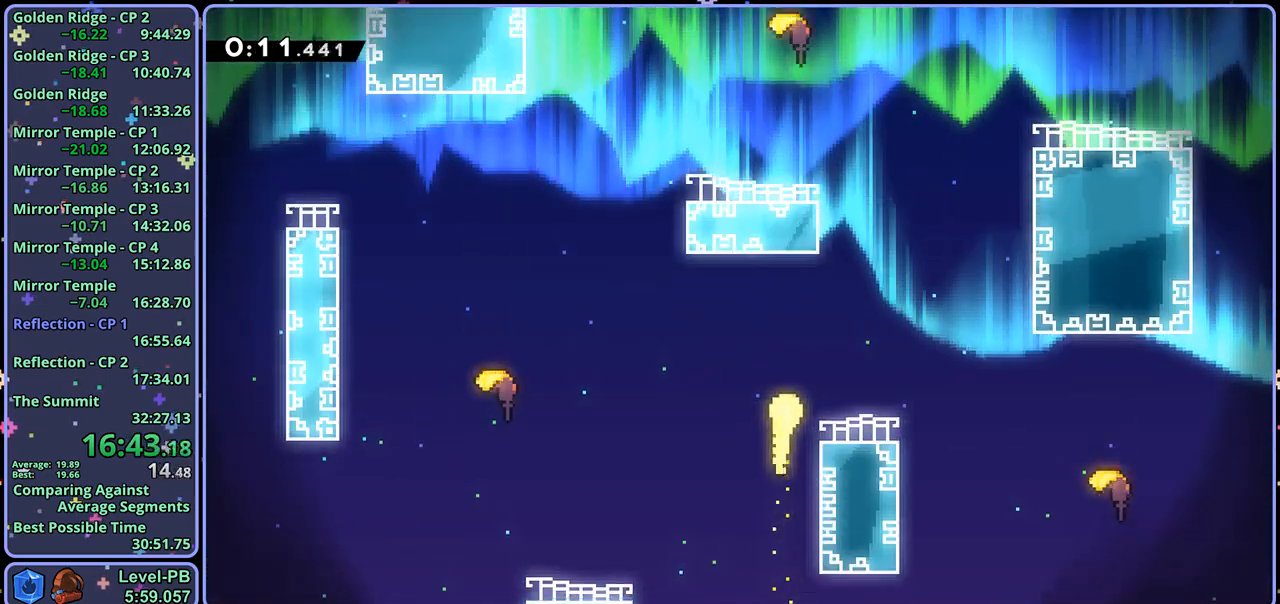
{"buttons": [], "left_stick": "up", "right_stick": "center", "events": []}
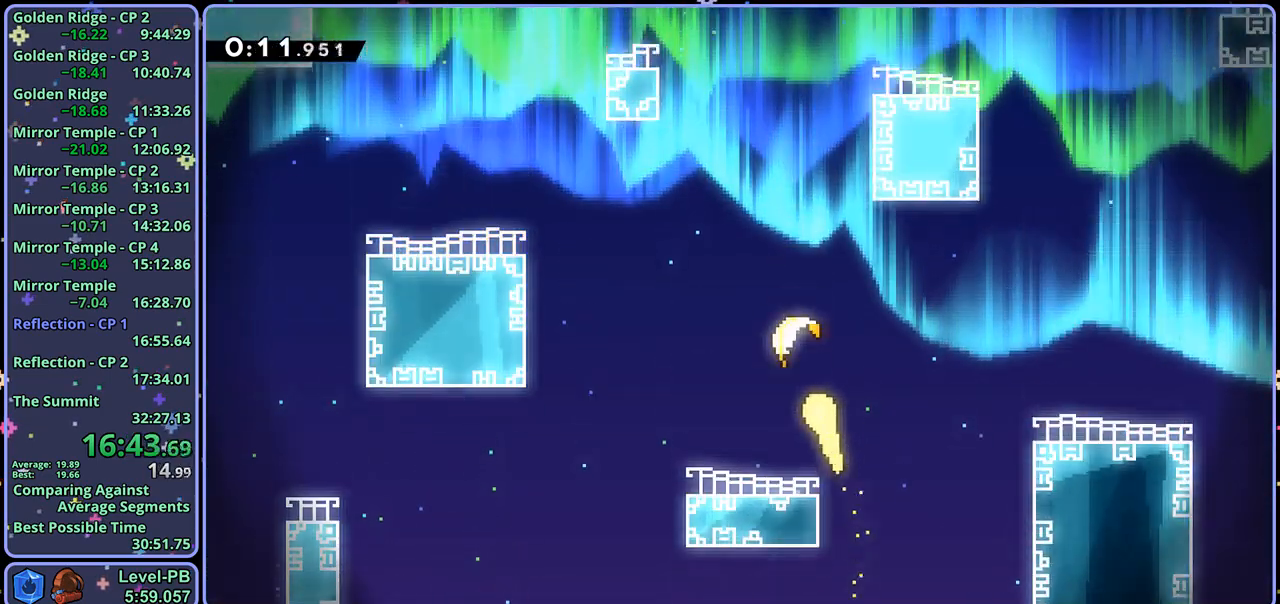
{"buttons": [], "left_stick": "up", "right_stick": "center", "events": []}
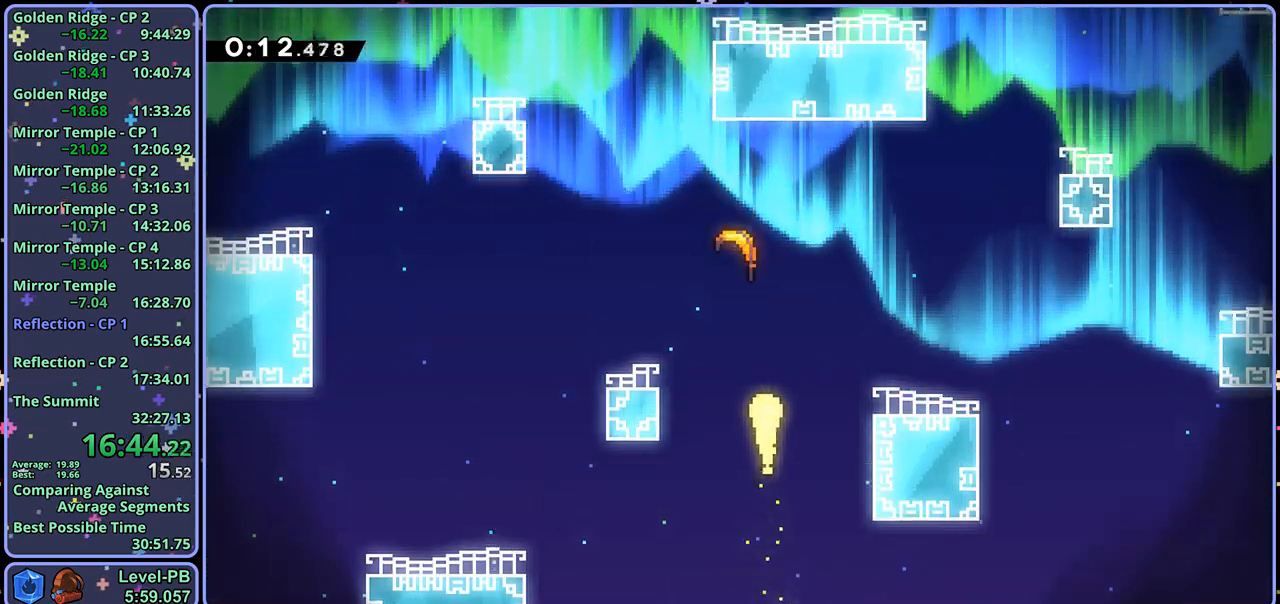
{"buttons": [], "left_stick": "up", "right_stick": "center", "events": []}
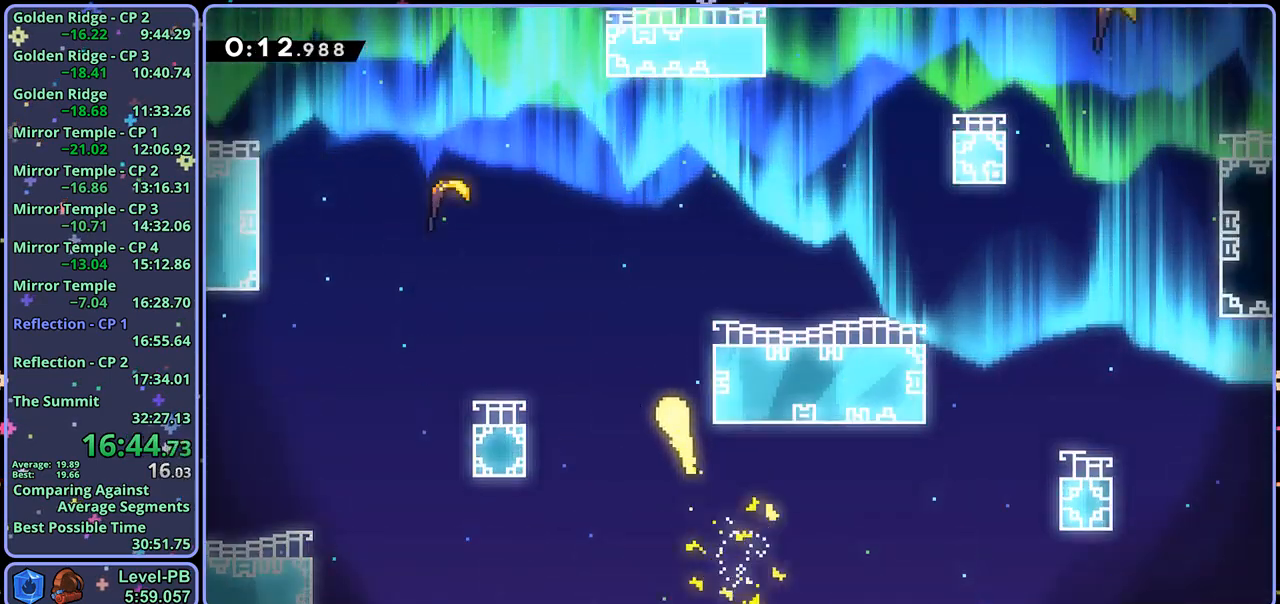
{"buttons": [], "left_stick": "up", "right_stick": "center", "events": []}
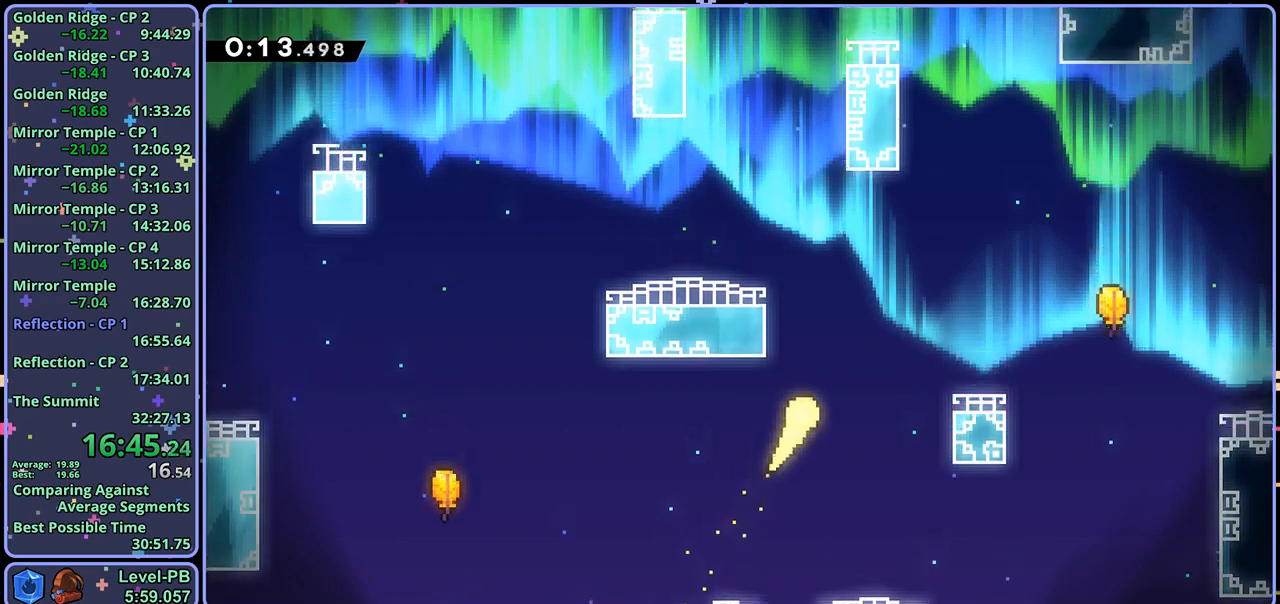
{"buttons": [], "left_stick": "up", "right_stick": "center", "events": []}
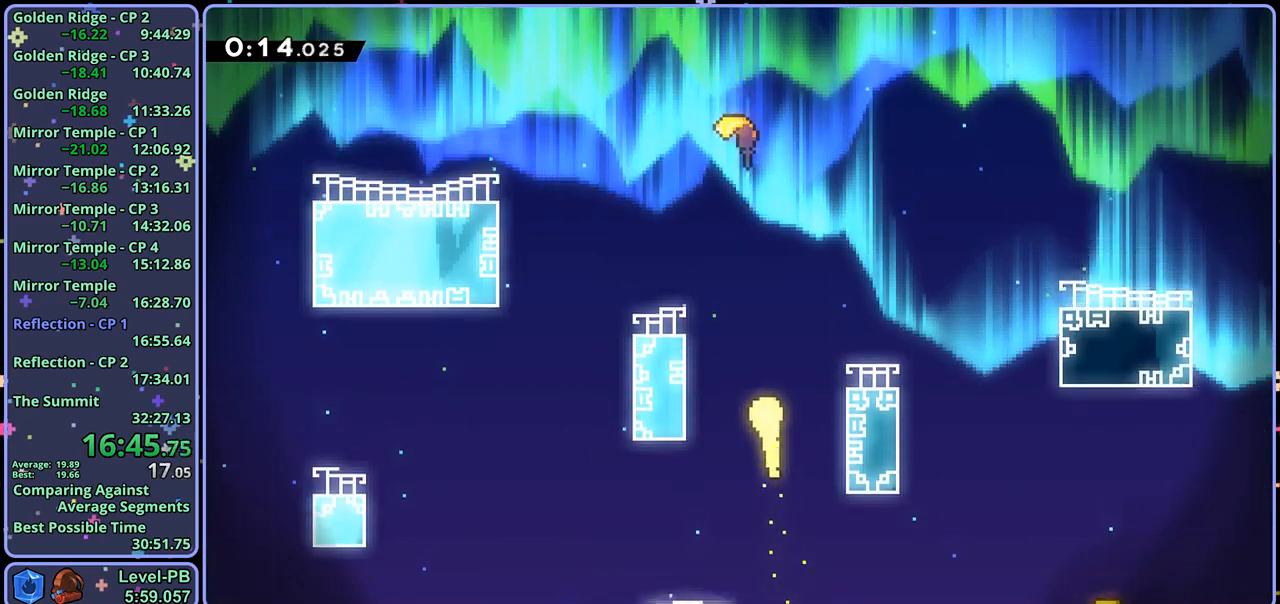
{"buttons": [], "left_stick": "up", "right_stick": "center", "events": []}
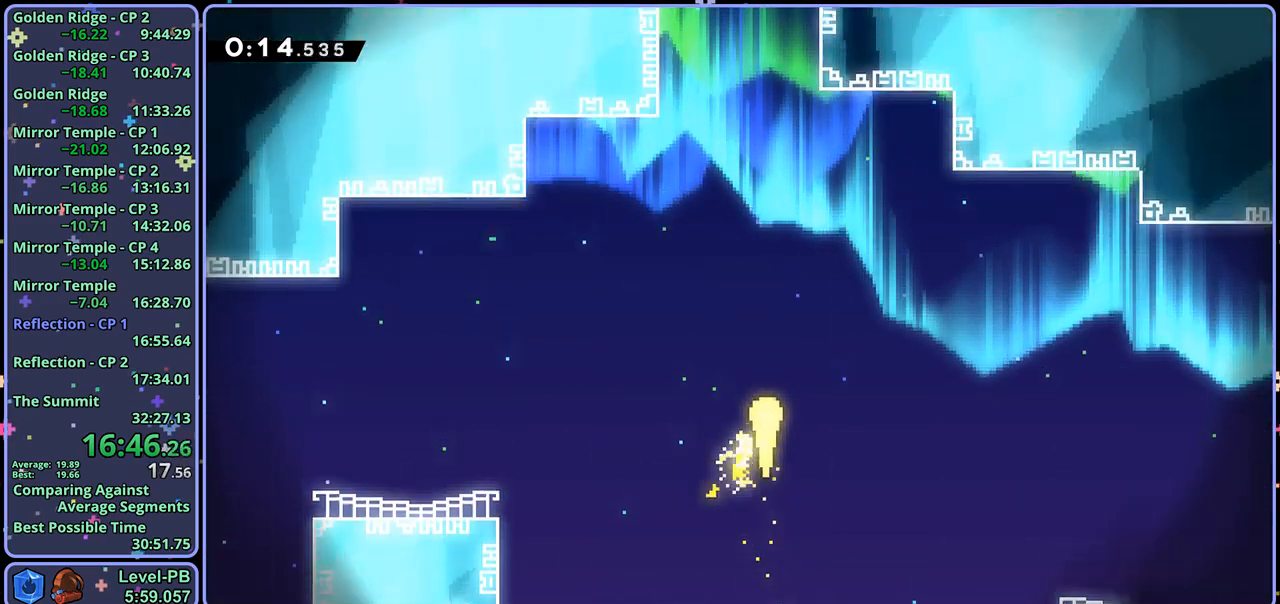
{"buttons": [], "left_stick": "up", "right_stick": "center", "events": []}
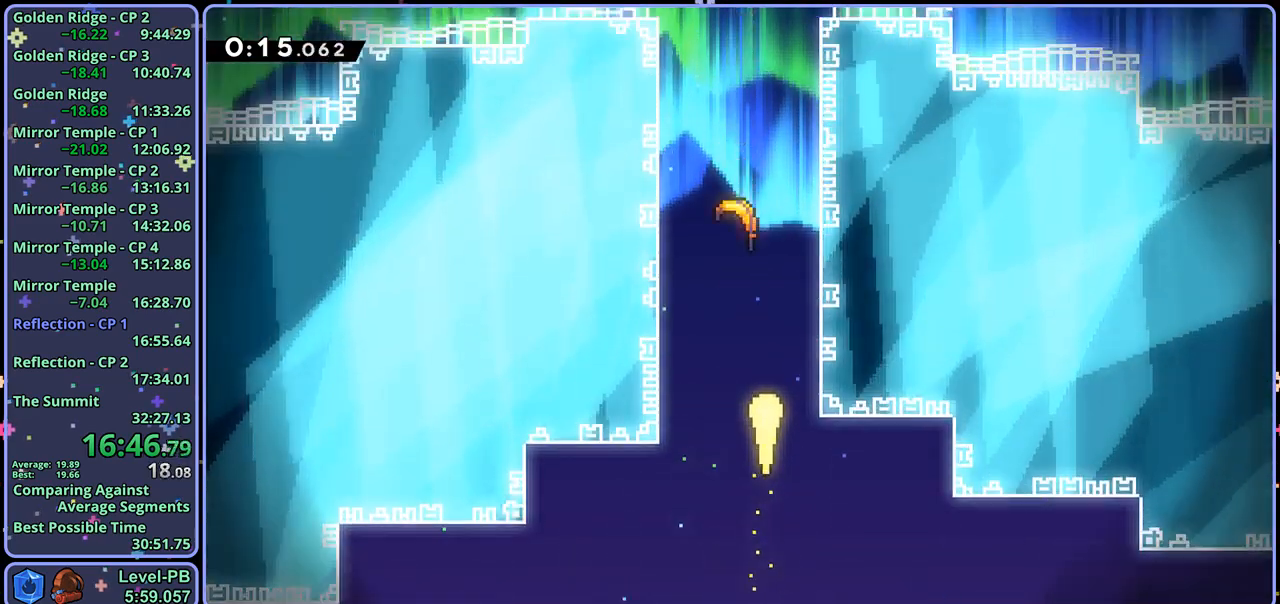
{"buttons": [], "left_stick": "up", "right_stick": "center", "events": []}
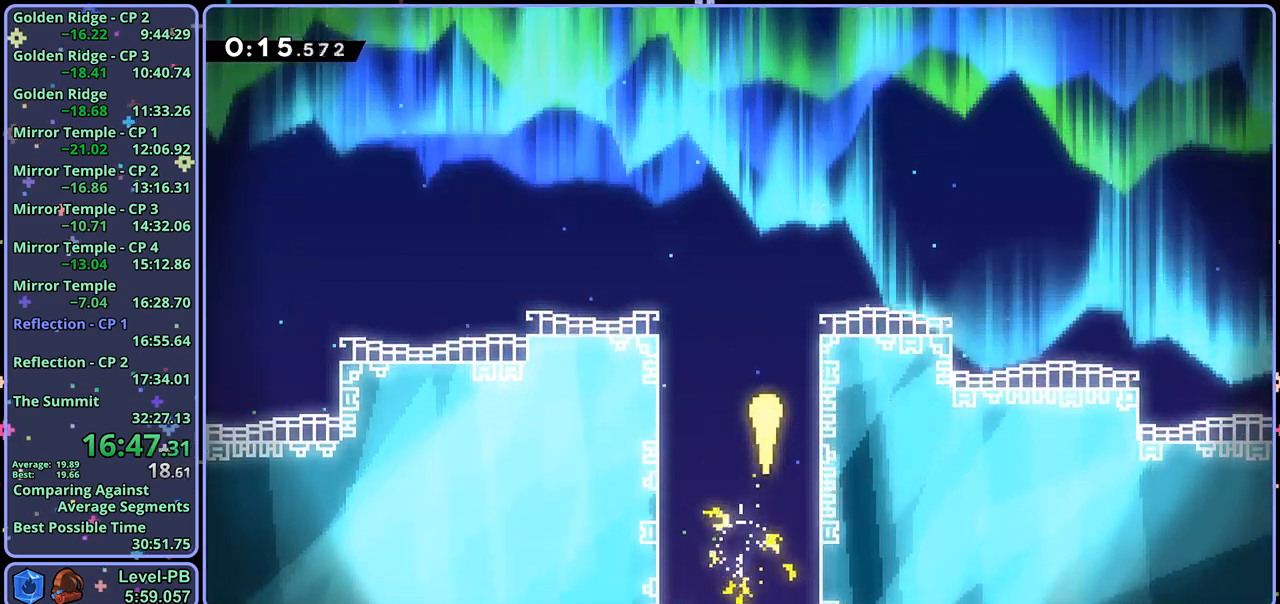
{"buttons": [], "left_stick": "up", "right_stick": "center", "events": []}
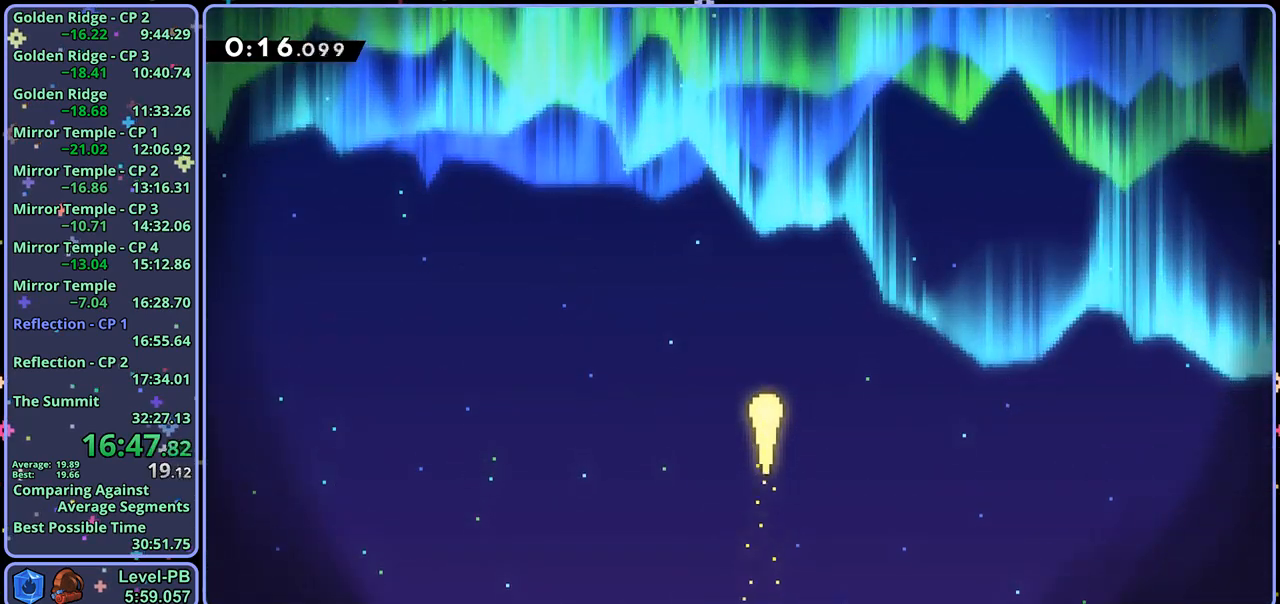
{"buttons": [], "left_stick": "center", "right_stick": "center", "events": [[483, "left_stick", "center"]]}
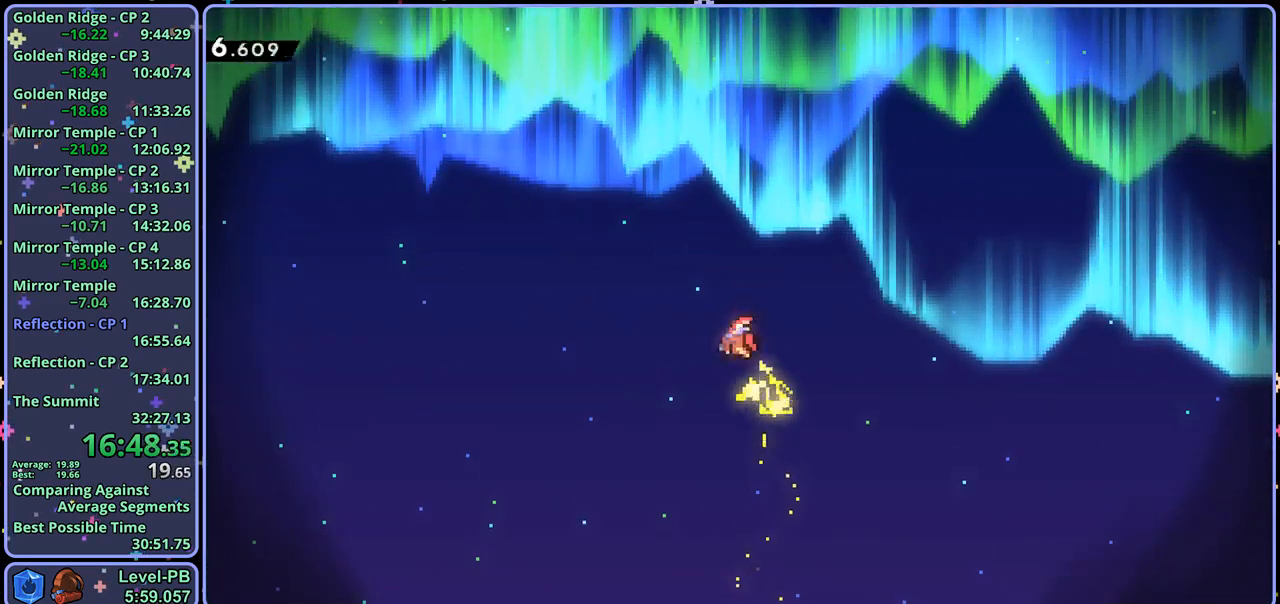
{"buttons": ["R2", "DPAD_DOWN"], "left_stick": "center", "right_stick": "center", "events": [[17, "R2", "down"], [150, "CROSS", "down"], [150, "R2", "up"], [233, "CROSS", "up"], [450, "R2", "down"], [500, "DPAD_DOWN", "down"]]}
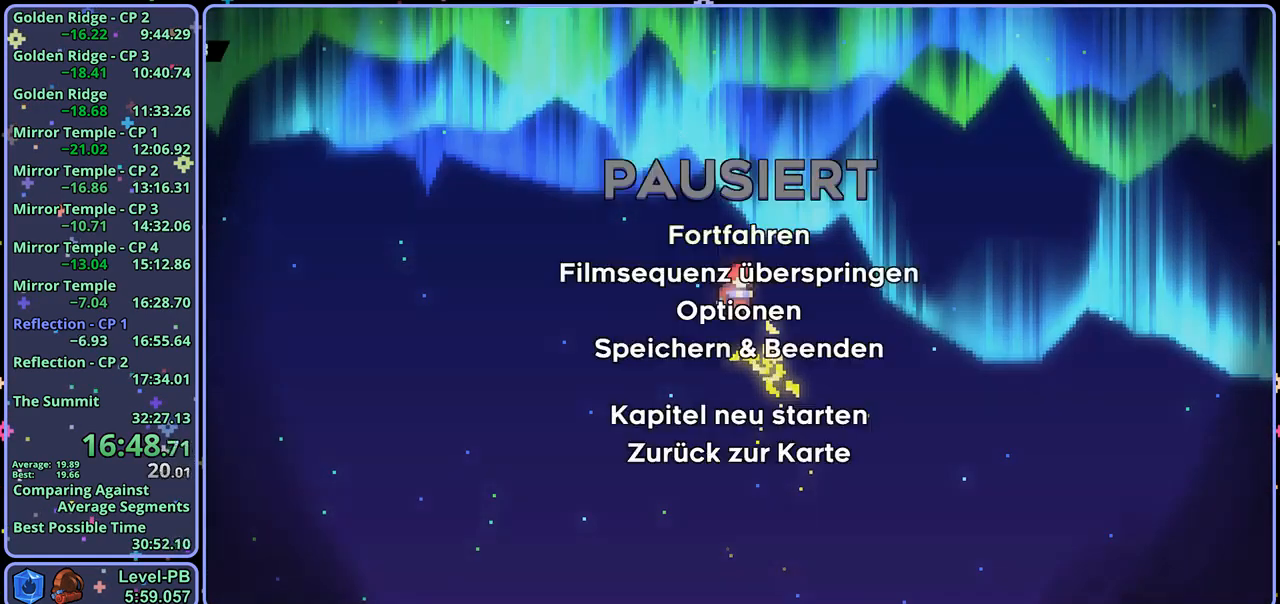
{"buttons": [], "left_stick": "up", "right_stick": "center", "events": [[67, "CROSS", "down"], [67, "R2", "up"], [100, "DPAD_DOWN", "up"], [150, "CROSS", "up"], [400, "left_stick", "up"]]}
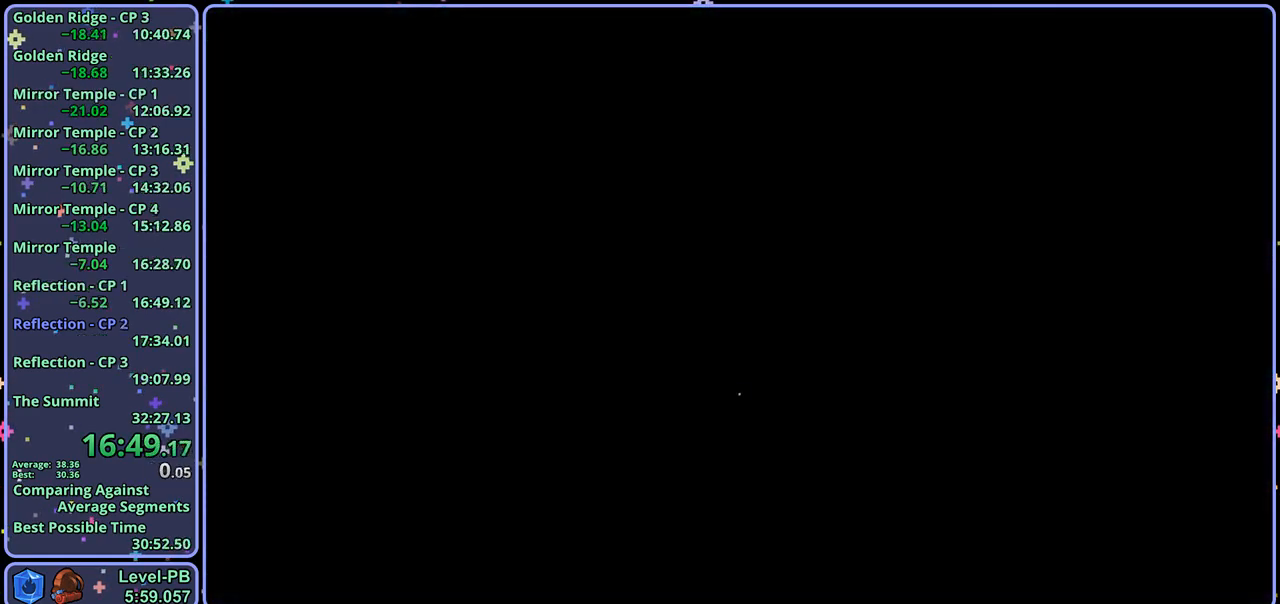
{"buttons": ["R1"], "left_stick": "up-left", "right_stick": "center", "events": [[150, "R1", "down"], [250, "R1", "up"], [283, "left_stick", "up-left"], [433, "R1", "down"]]}
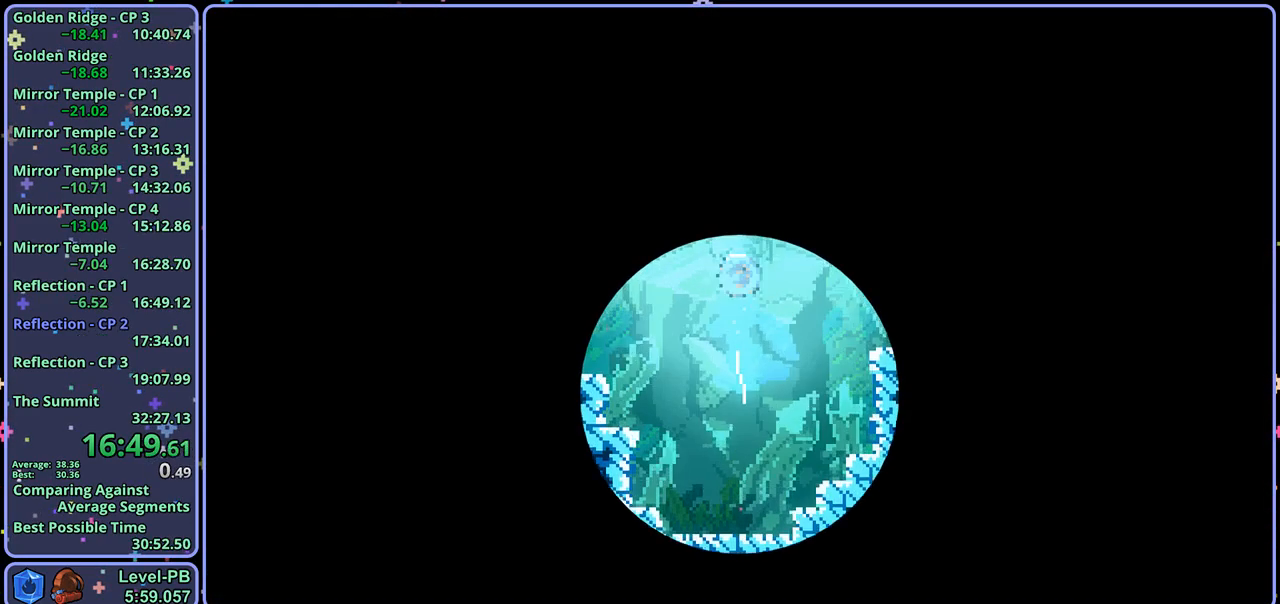
{"buttons": [], "left_stick": "up-left", "right_stick": "center", "events": [[33, "R1", "up"], [167, "R1", "down"], [267, "R1", "up"], [400, "R1", "down"], [500, "R1", "up"]]}
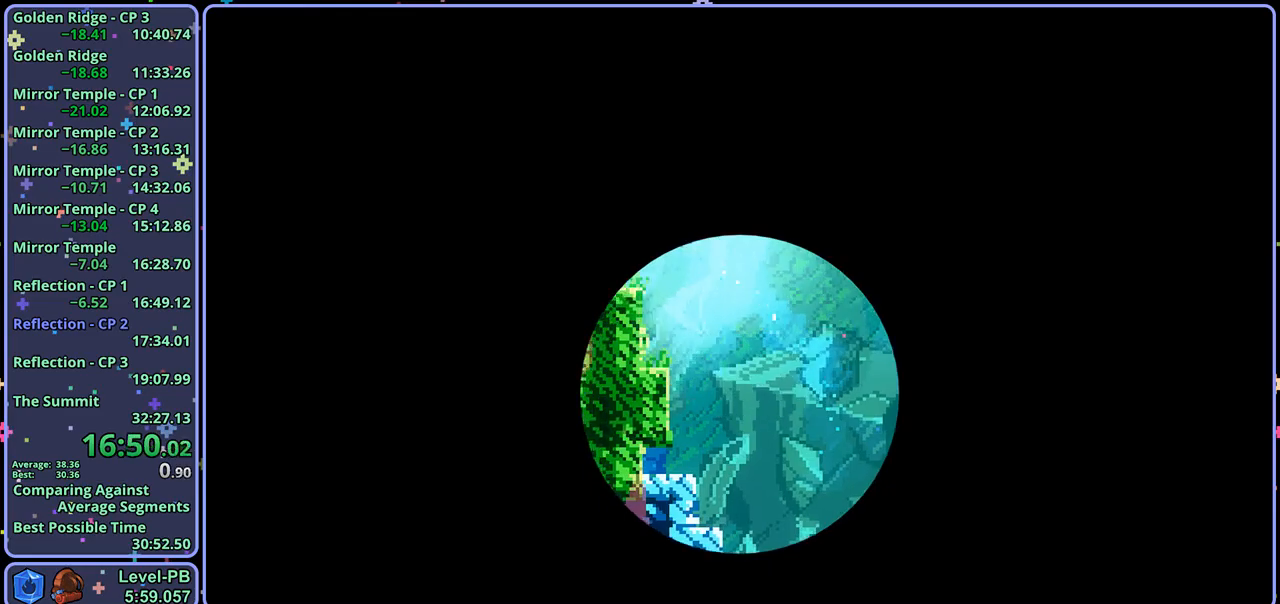
{"buttons": [], "left_stick": "center", "right_stick": "center", "events": [[117, "R1", "down"], [200, "R1", "up"], [433, "left_stick", "center"]]}
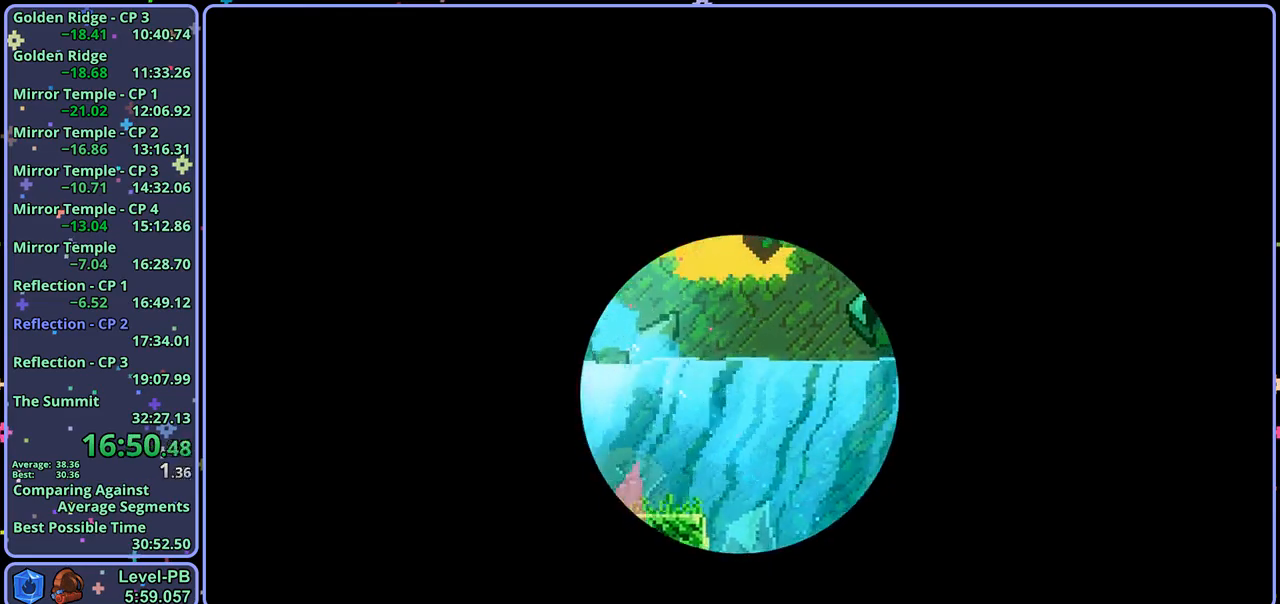
{"buttons": ["CROSS", "L1"], "left_stick": "center", "right_stick": "center", "events": [[333, "L1", "down"], [367, "CROSS", "down"], [450, "CROSS", "up"], [500, "CROSS", "down"]]}